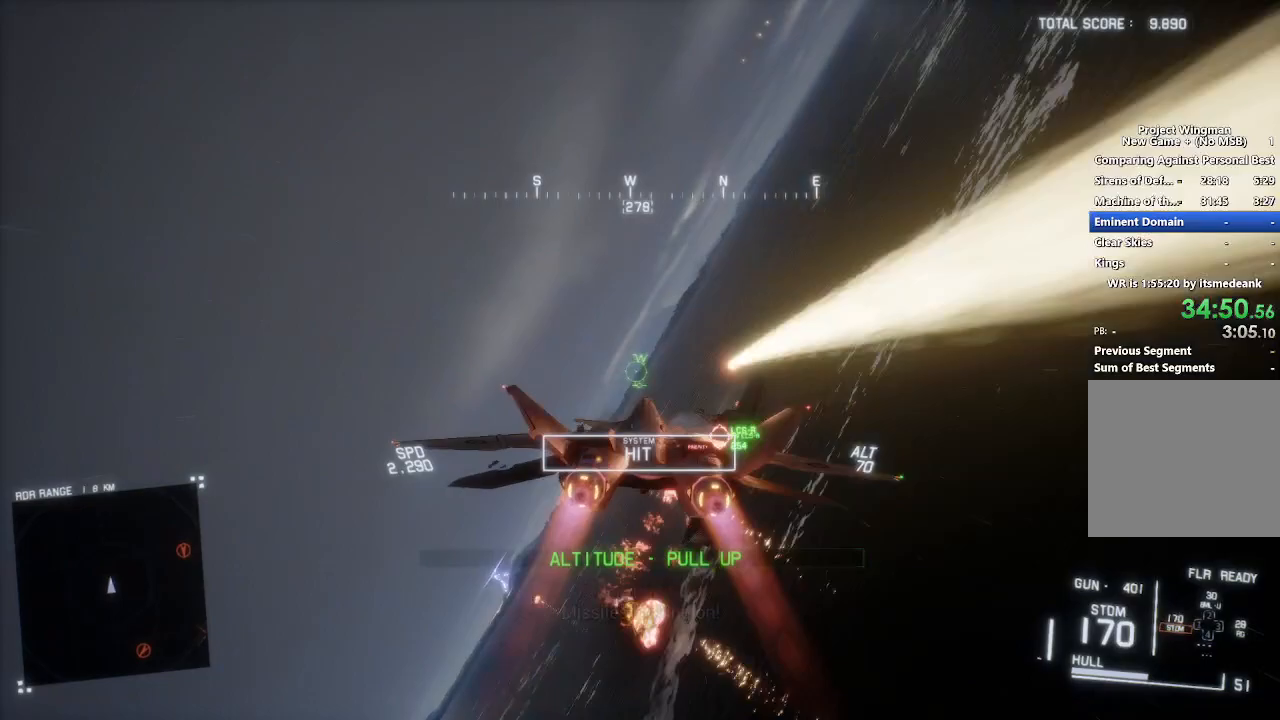
Gameplay with a controller (Xbox layout); each line is a JSON object with the inputs held at the frame after it. "button_events" lists button changes between this image and that frame as [ms after this image, input, new state], when the widget could be followed in between (sticks are given only as held states).
{"buttons": ["R2"], "left_stick": "down-left", "right_stick": "center", "button_events": [[200, "L2", "up"]]}
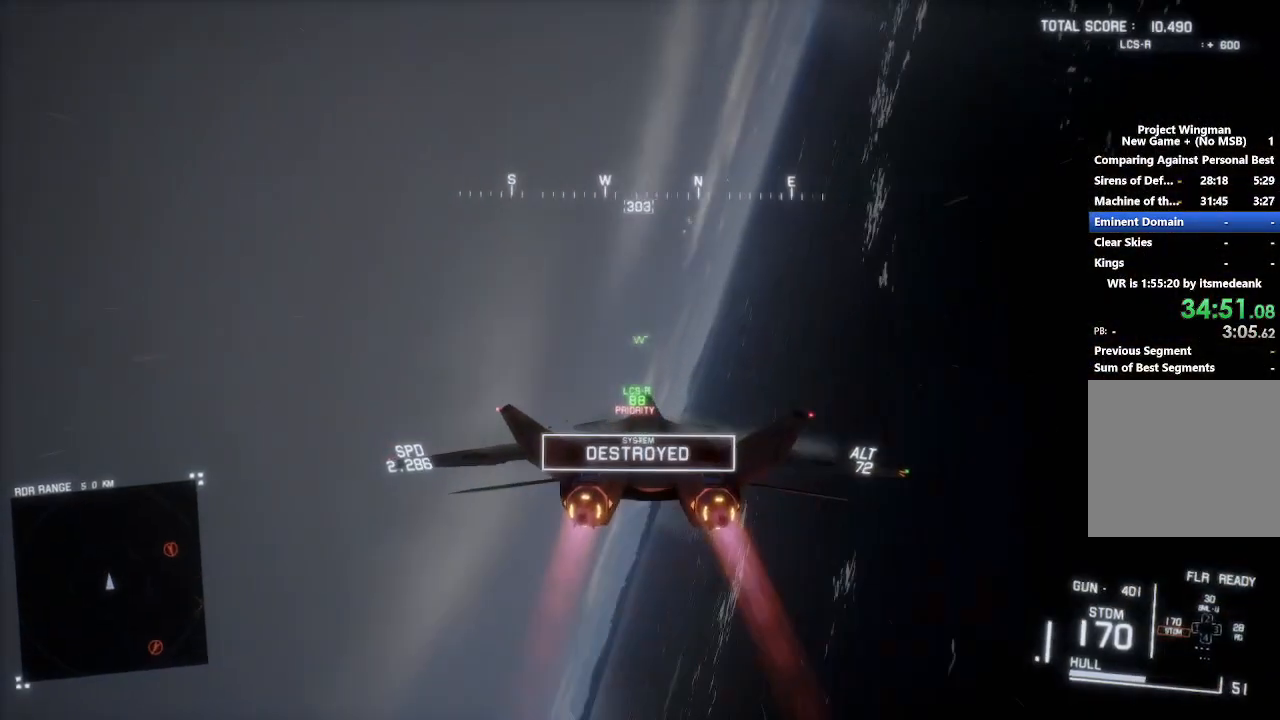
{"buttons": ["R2"], "left_stick": "down", "right_stick": "up", "button_events": []}
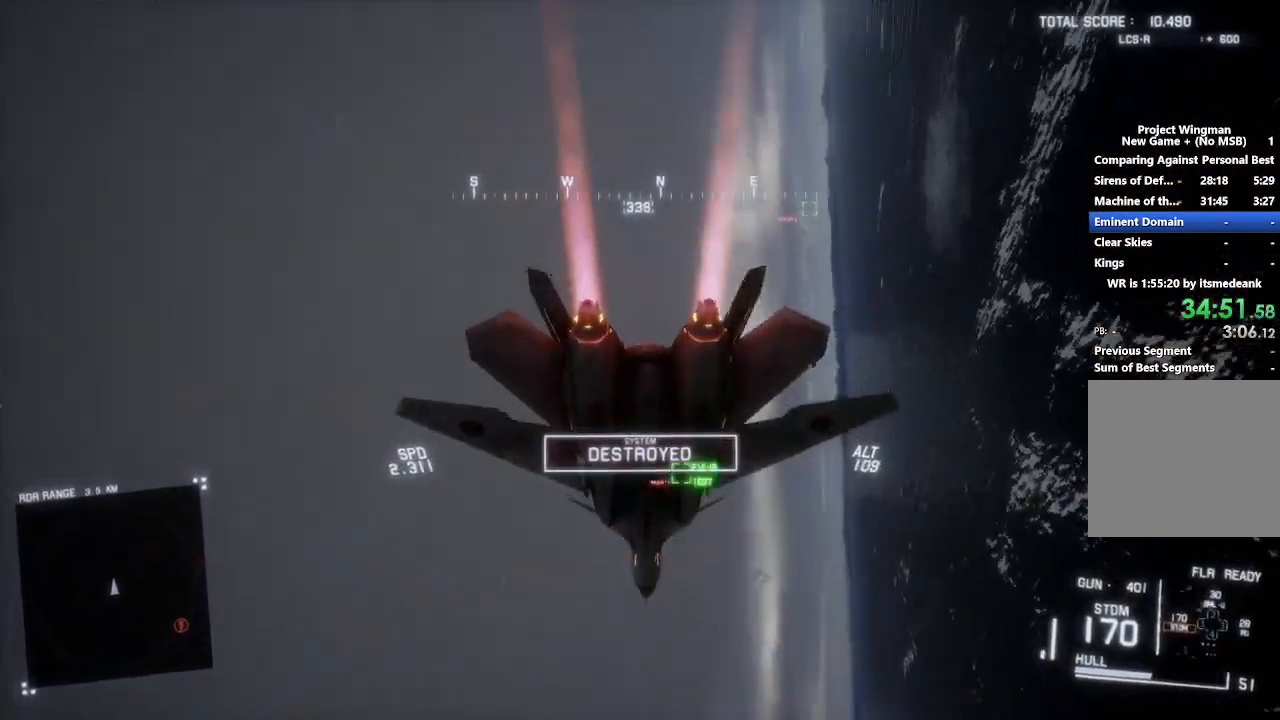
{"buttons": ["B", "R1", "R2"], "left_stick": "down", "right_stick": "center", "button_events": [[350, "R1", "down"], [450, "B", "down"]]}
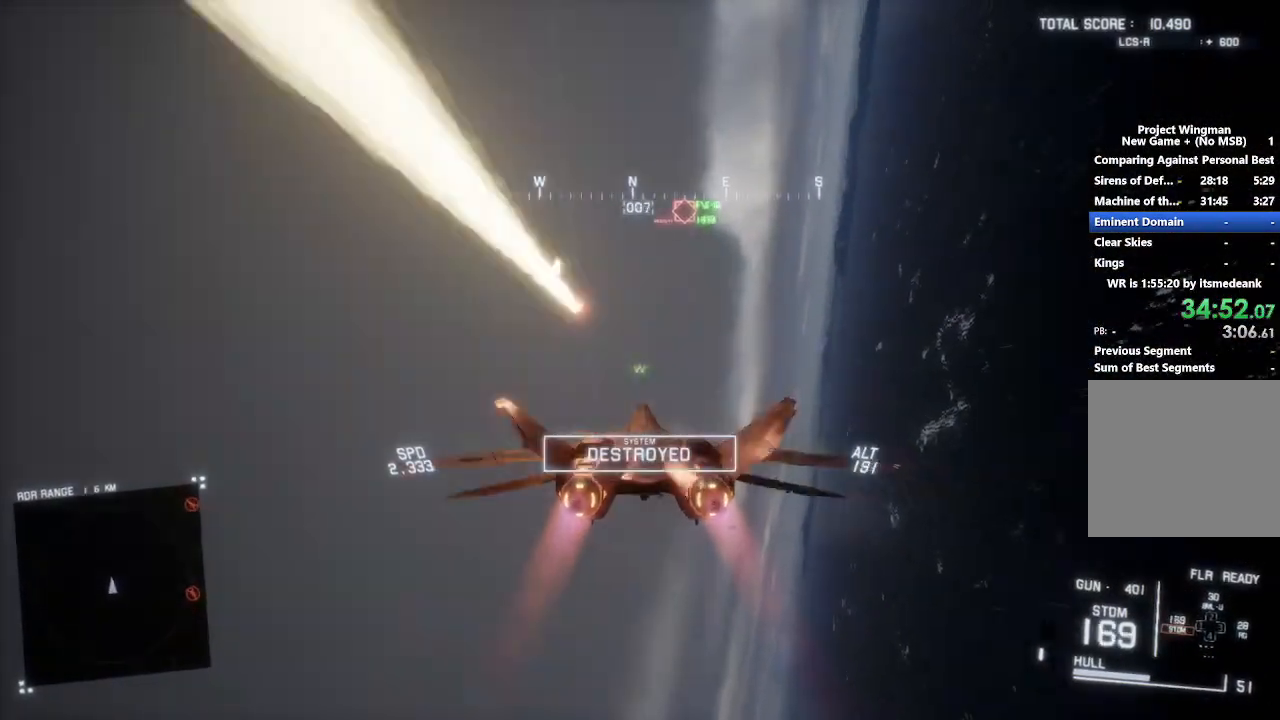
{"buttons": ["L2"], "left_stick": "down", "right_stick": "center", "button_events": [[50, "B", "up"], [117, "R1", "up"], [133, "L2", "down"], [167, "R2", "up"]]}
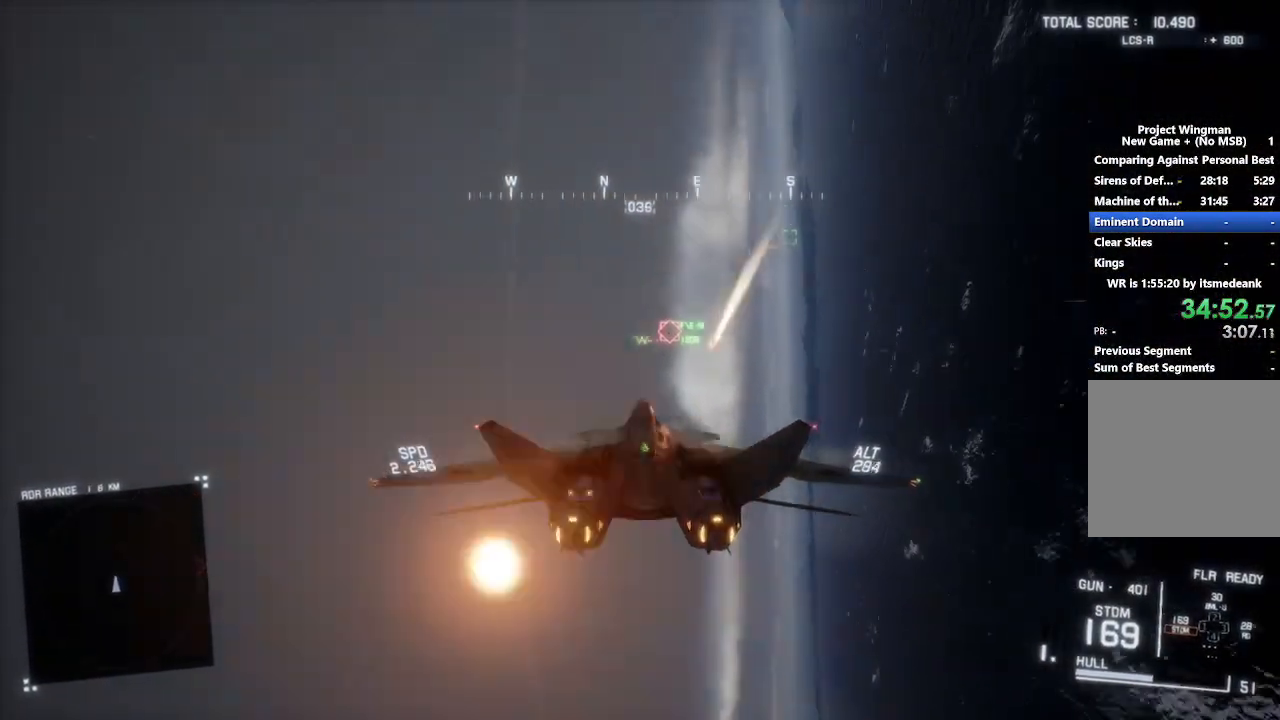
{"buttons": ["A"], "left_stick": "center", "right_stick": "center", "button_events": [[17, "R1", "down"], [100, "L2", "up"], [217, "R1", "up"], [333, "A", "down"], [417, "A", "up"], [483, "A", "down"]]}
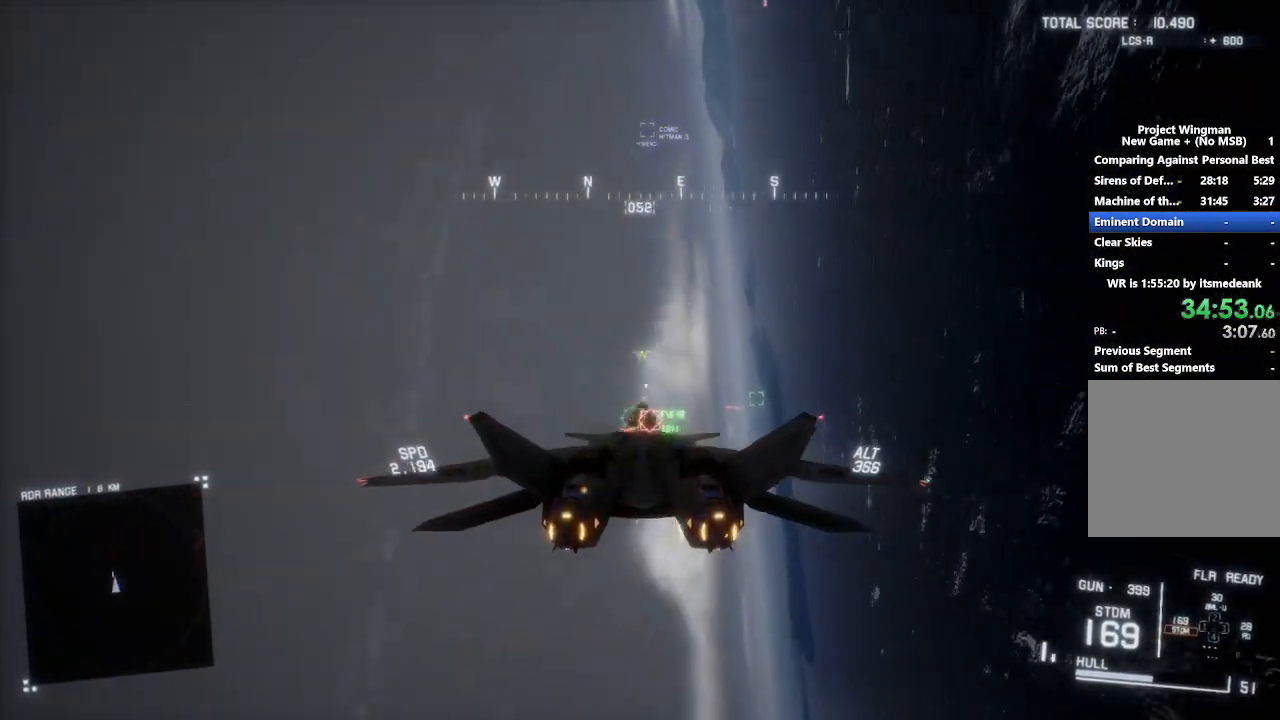
{"buttons": ["L1", "R2"], "left_stick": "down-left", "right_stick": "center", "button_events": [[50, "A", "up"], [83, "R1", "down"], [117, "A", "down"], [200, "A", "up"], [267, "A", "down"], [317, "A", "up"], [350, "R1", "up"], [367, "A", "down"], [450, "A", "up"], [450, "R2", "down"], [467, "L1", "down"]]}
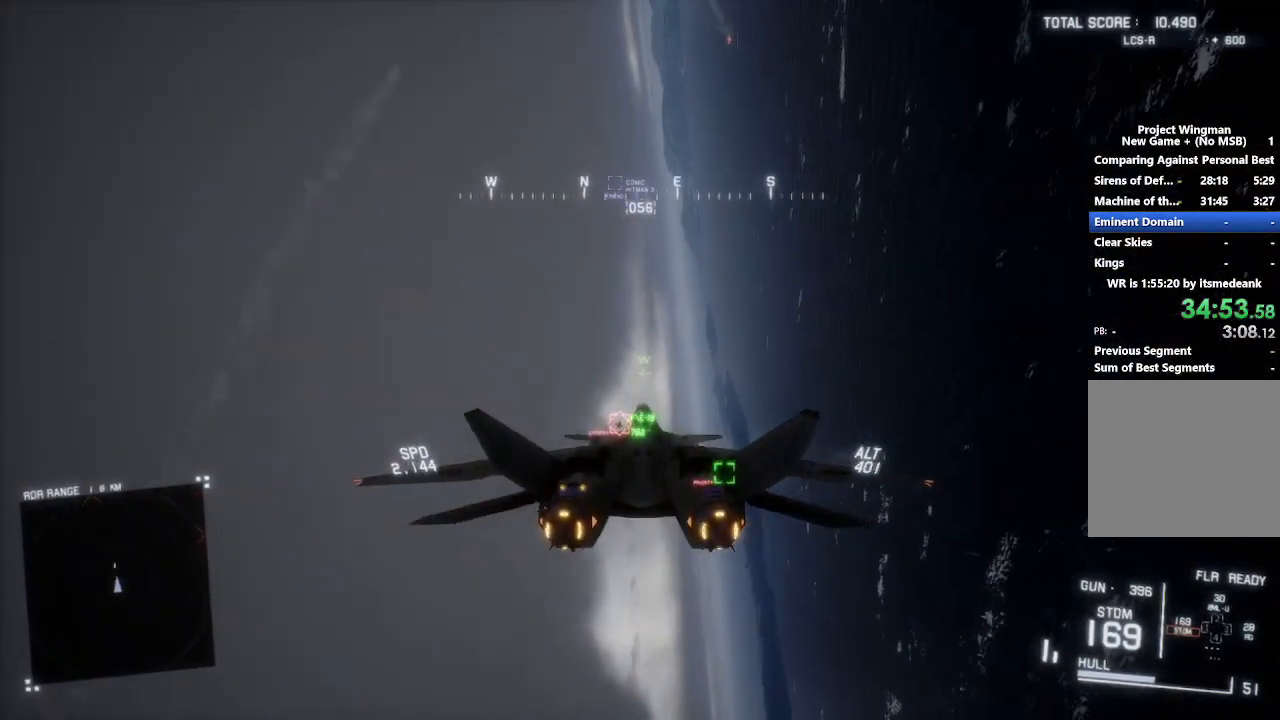
{"buttons": ["L1", "L2", "R2"], "left_stick": "down-left", "right_stick": "center", "button_events": [[83, "L2", "down"], [367, "L1", "up"], [467, "L1", "down"]]}
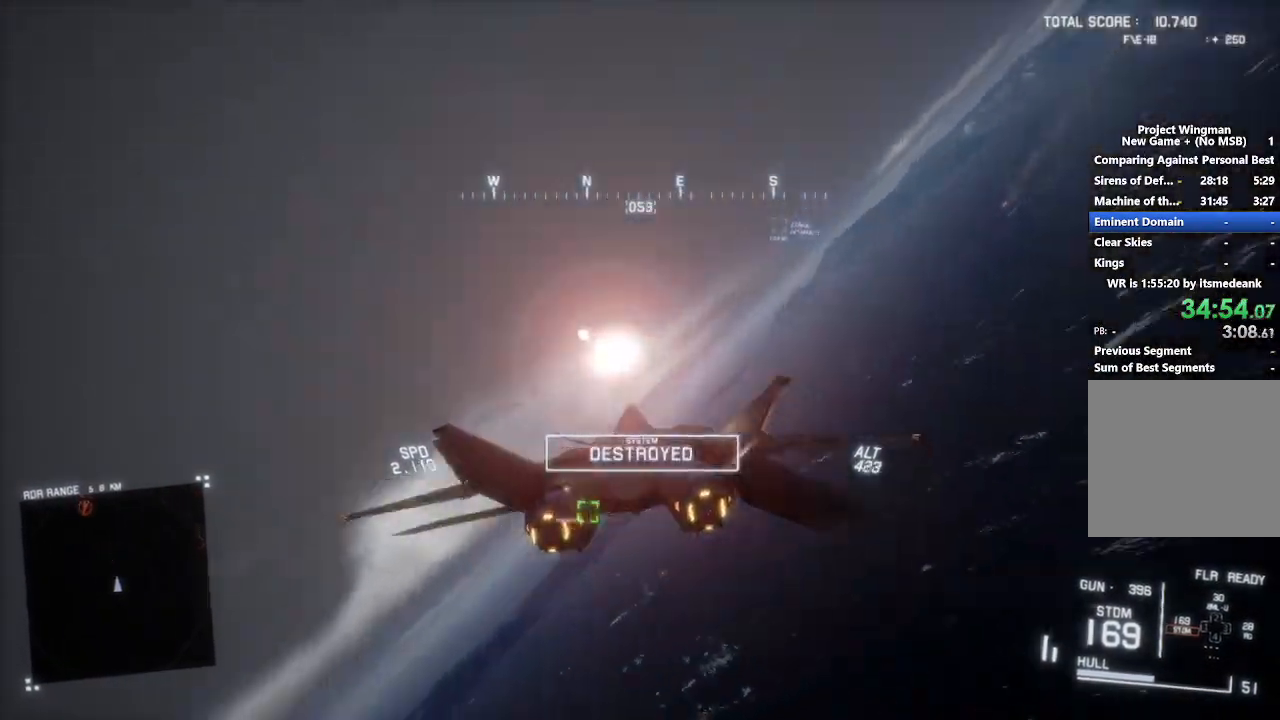
{"buttons": [], "left_stick": "down", "right_stick": "center", "button_events": [[50, "L2", "up"], [50, "R2", "up"], [267, "L2", "down"], [367, "L1", "up"], [450, "L2", "up"]]}
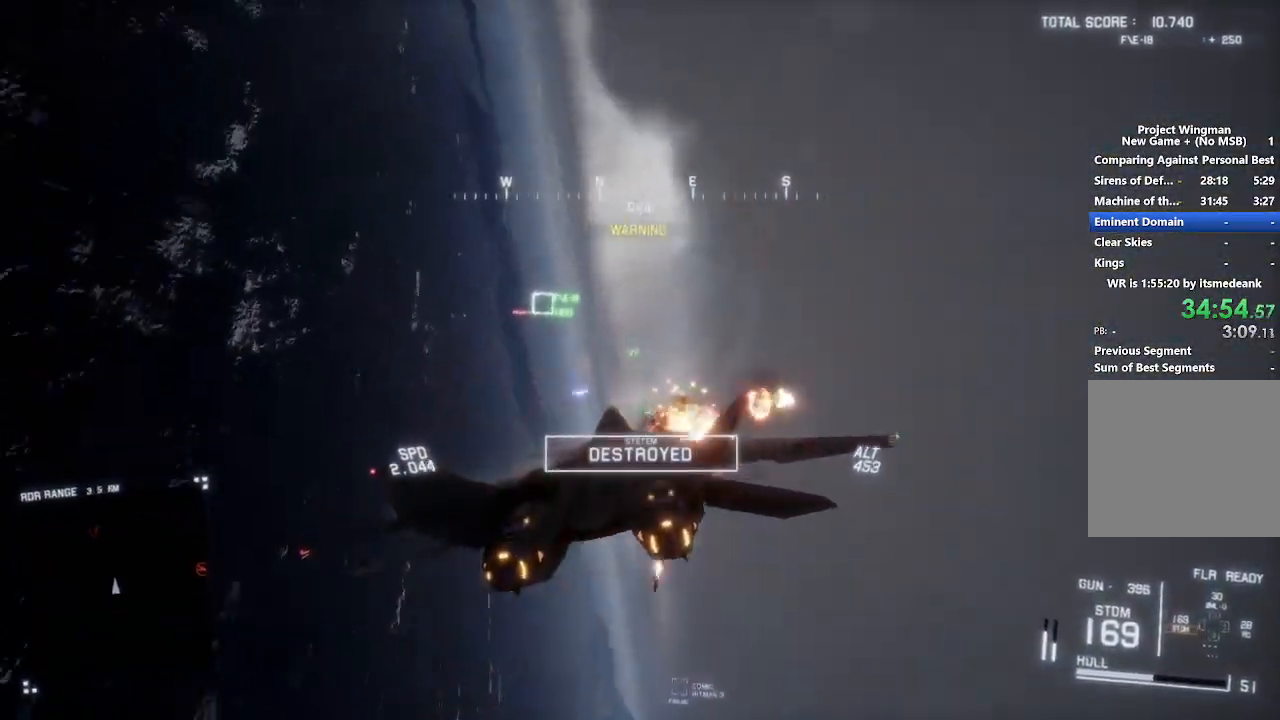
{"buttons": ["R1", "R2"], "left_stick": "up", "right_stick": "center", "button_events": [[67, "R2", "down"], [267, "R1", "down"]]}
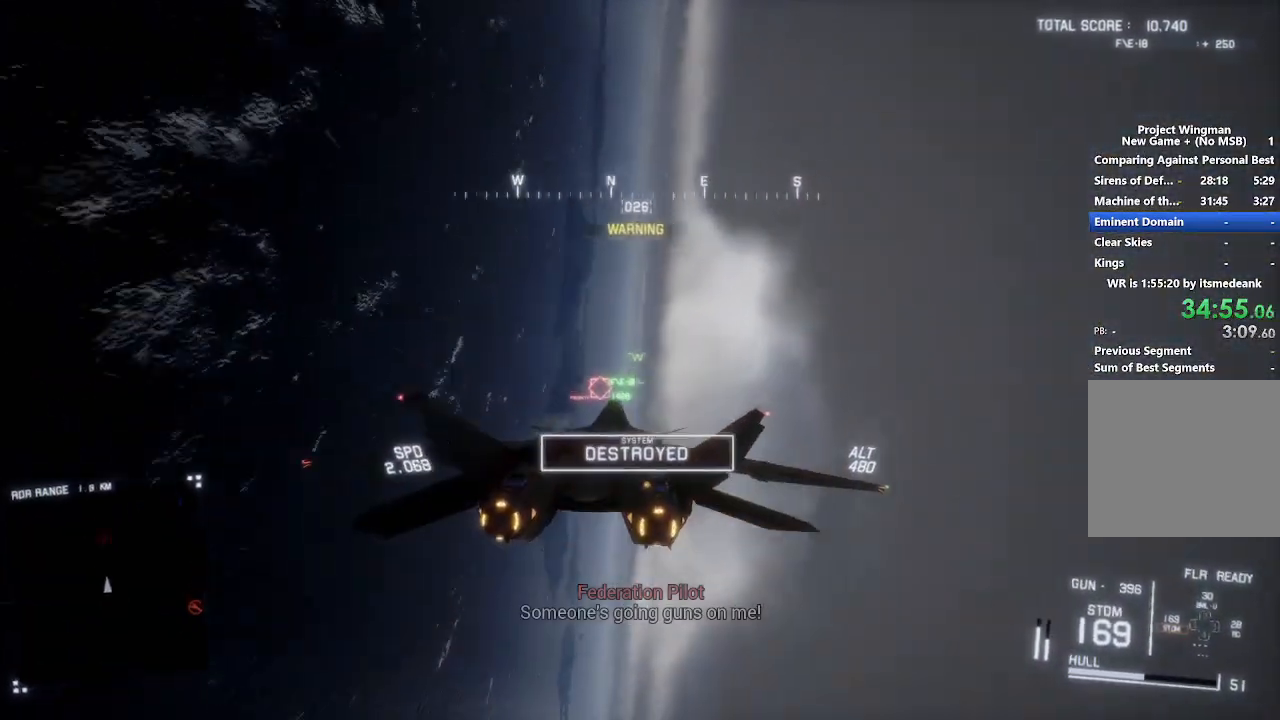
{"buttons": ["L1", "R2"], "left_stick": "center", "right_stick": "center", "button_events": [[50, "B", "down"], [150, "B", "up"], [250, "R1", "up"], [333, "L1", "down"], [400, "B", "down"], [483, "B", "up"]]}
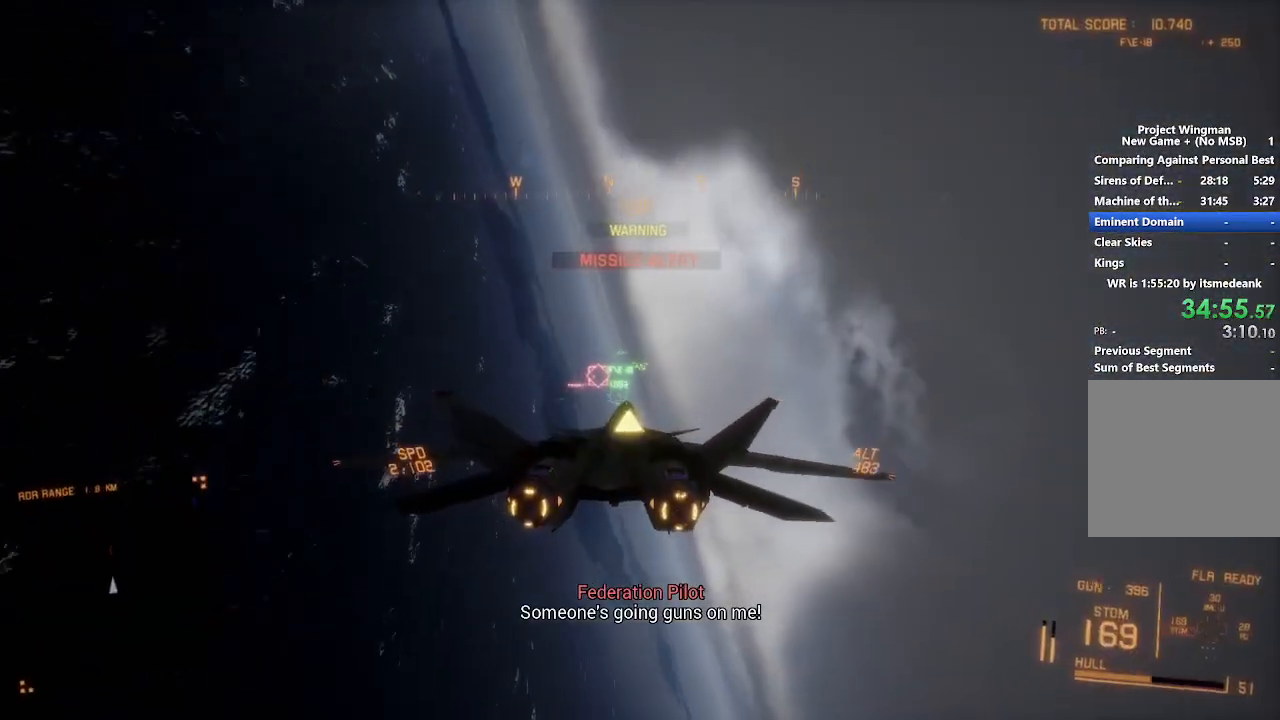
{"buttons": ["R1", "R2"], "left_stick": "center", "right_stick": "center", "button_events": [[283, "B", "down"], [333, "L1", "up"], [367, "B", "up"], [483, "R1", "down"]]}
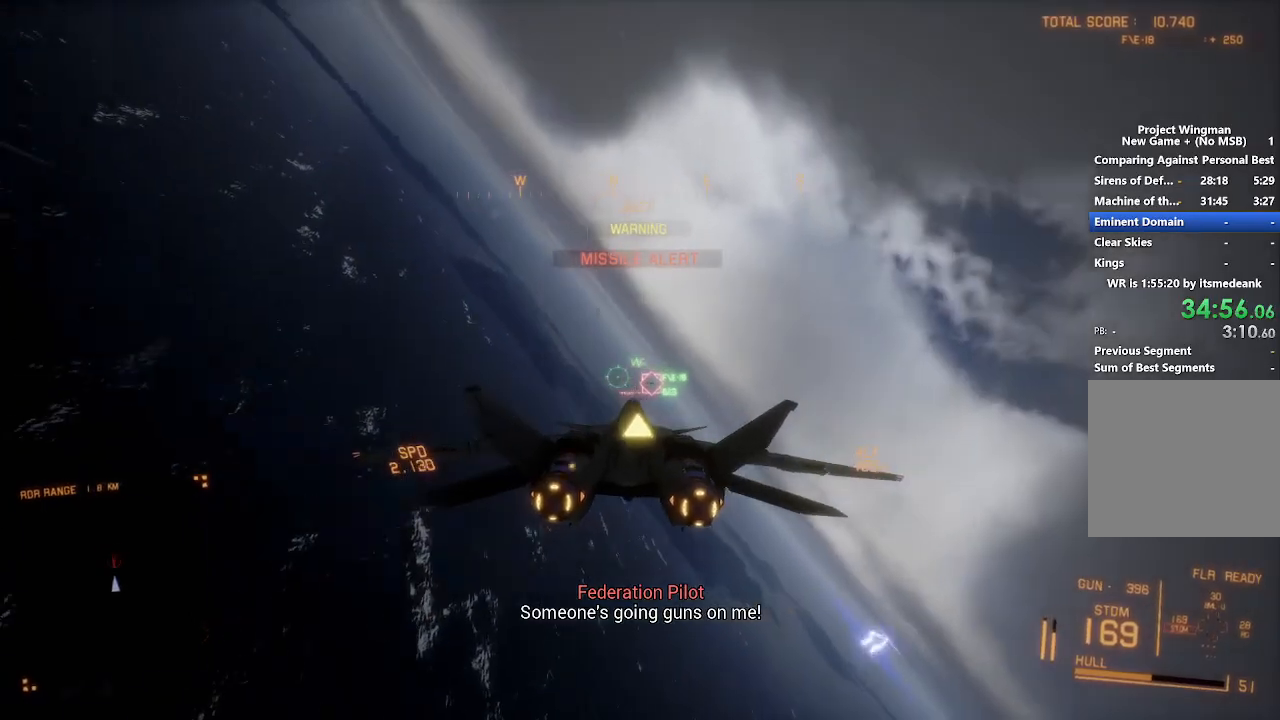
{"buttons": ["L2"], "left_stick": "center", "right_stick": "center", "button_events": [[133, "A", "down"], [233, "L2", "down"], [250, "A", "up"], [283, "R1", "up"], [317, "R2", "up"], [350, "A", "down"], [450, "A", "up"]]}
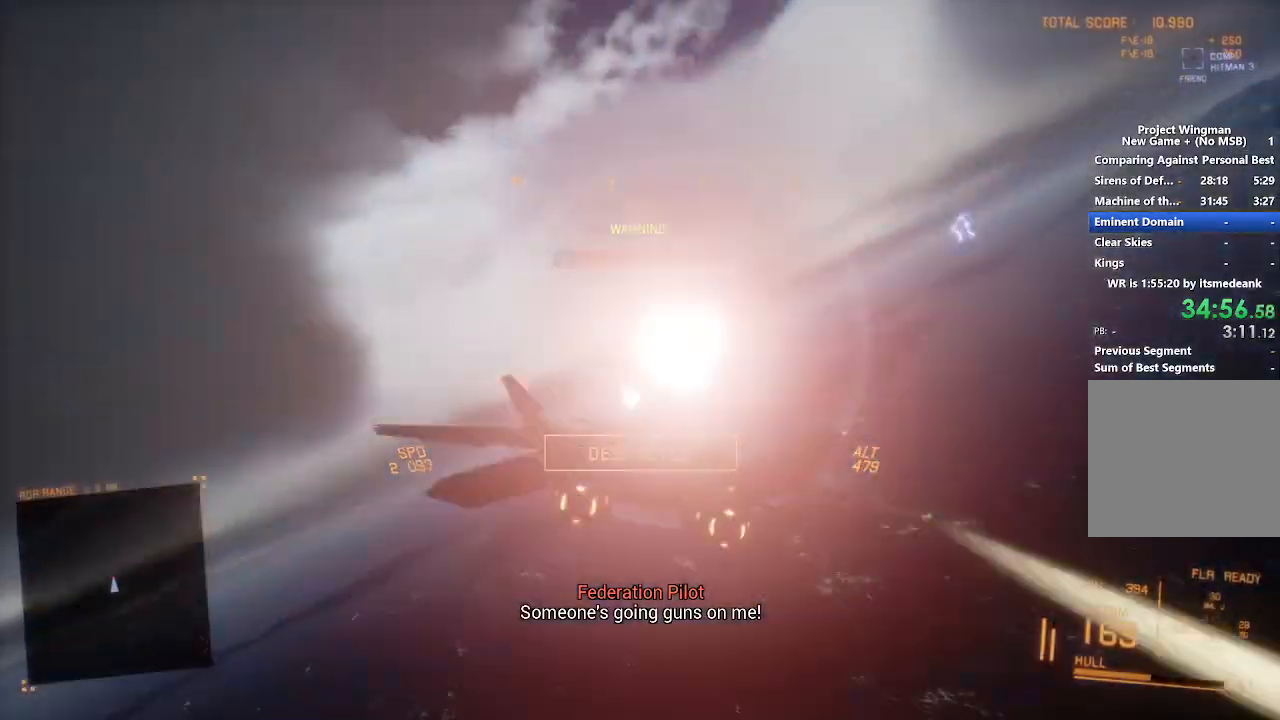
{"buttons": ["R2"], "left_stick": "down-right", "right_stick": "center", "button_events": [[17, "A", "down"], [17, "R1", "down"], [117, "A", "up"], [167, "L3", "down"], [183, "R1", "up"], [250, "L3", "up"], [383, "R2", "down"], [417, "L2", "up"]]}
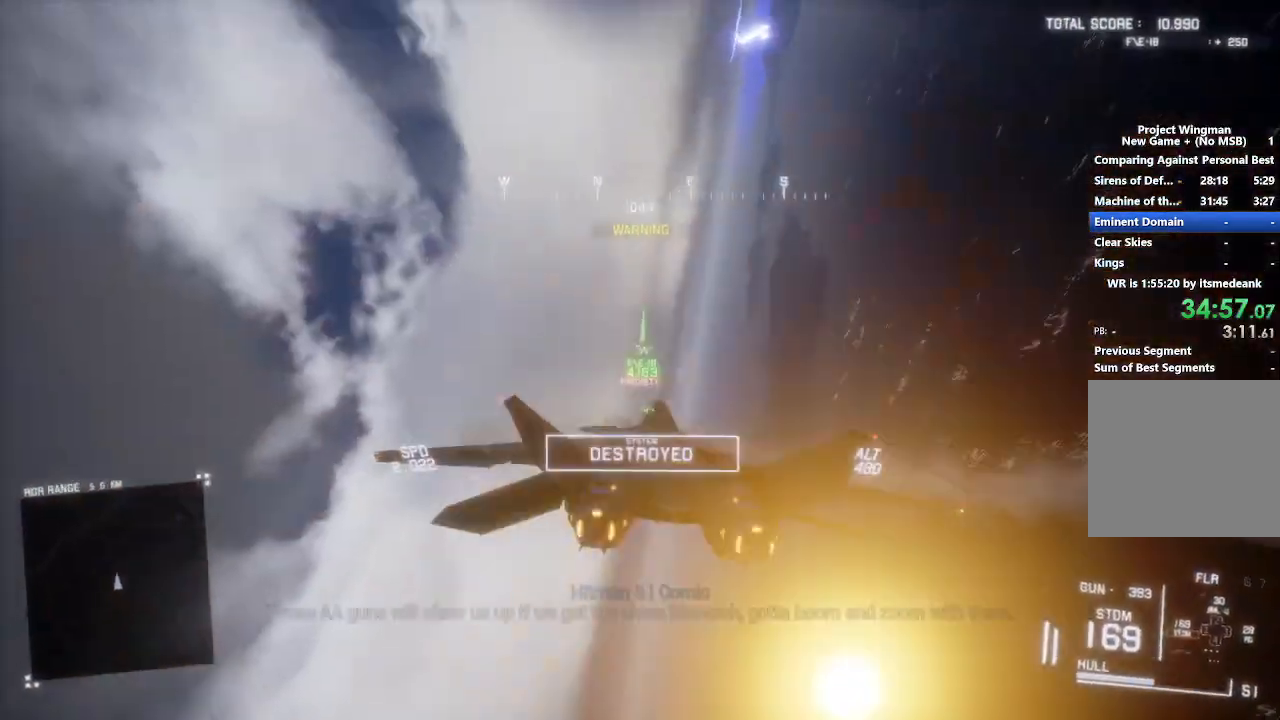
{"buttons": ["R2"], "left_stick": "down-left", "right_stick": "up", "button_events": []}
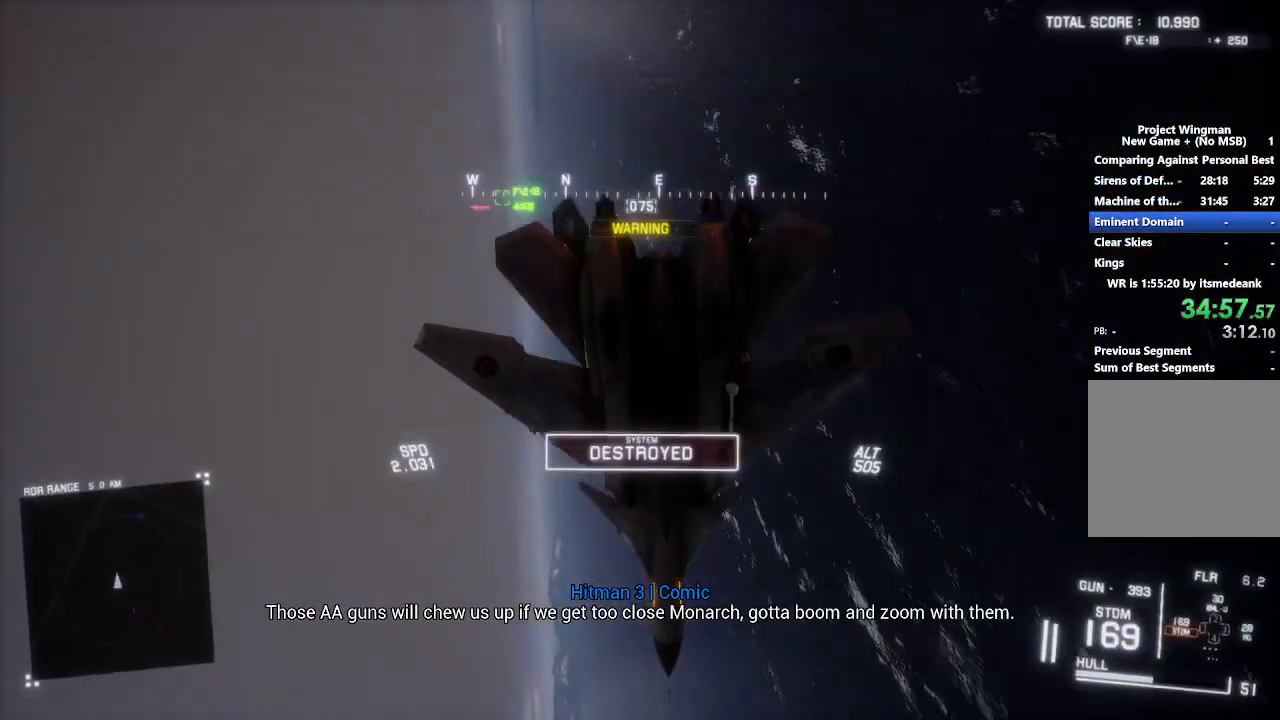
{"buttons": ["R2"], "left_stick": "down", "right_stick": "center", "button_events": []}
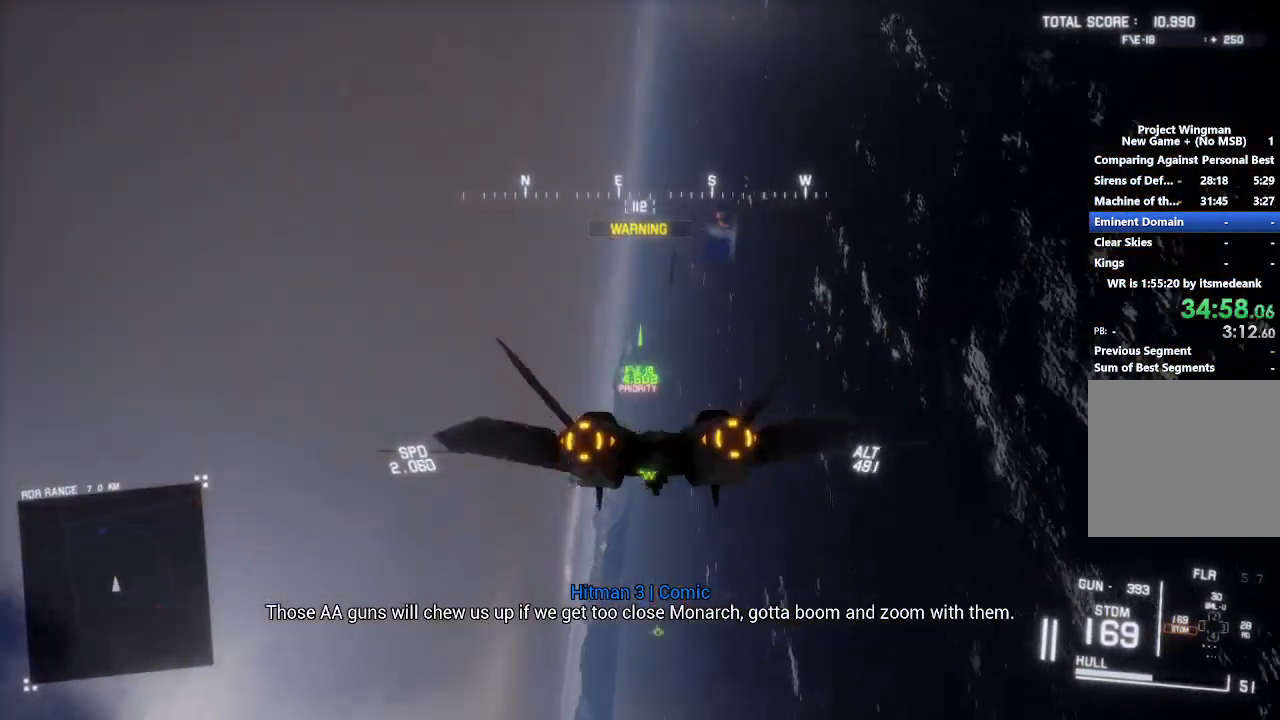
{"buttons": ["R1", "R2"], "left_stick": "down-left", "right_stick": "center", "button_events": [[283, "R1", "down"]]}
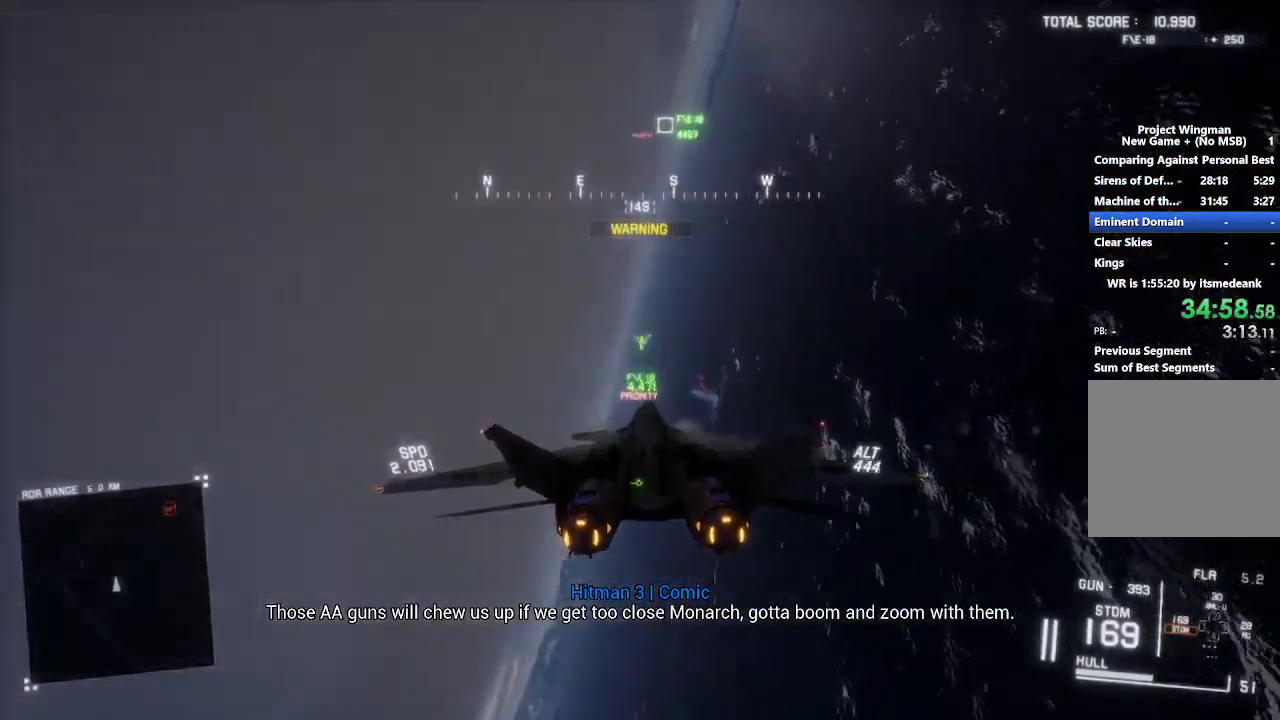
{"buttons": ["R2"], "left_stick": "center", "right_stick": "center", "button_events": [[267, "R1", "up"]]}
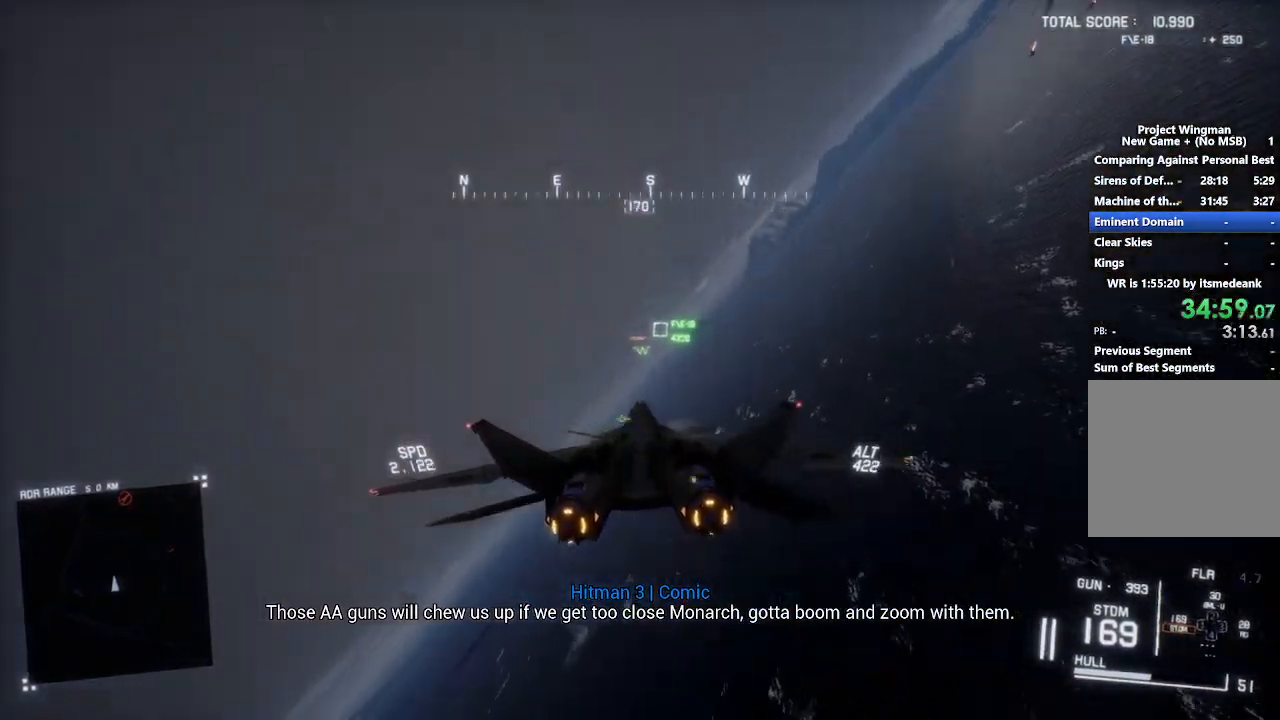
{"buttons": ["R2"], "left_stick": "center", "right_stick": "center", "button_events": [[83, "DPAD_RIGHT", "down"], [167, "R1", "down"], [183, "DPAD_RIGHT", "up"], [217, "B", "down"], [333, "B", "up"], [367, "R1", "up"]]}
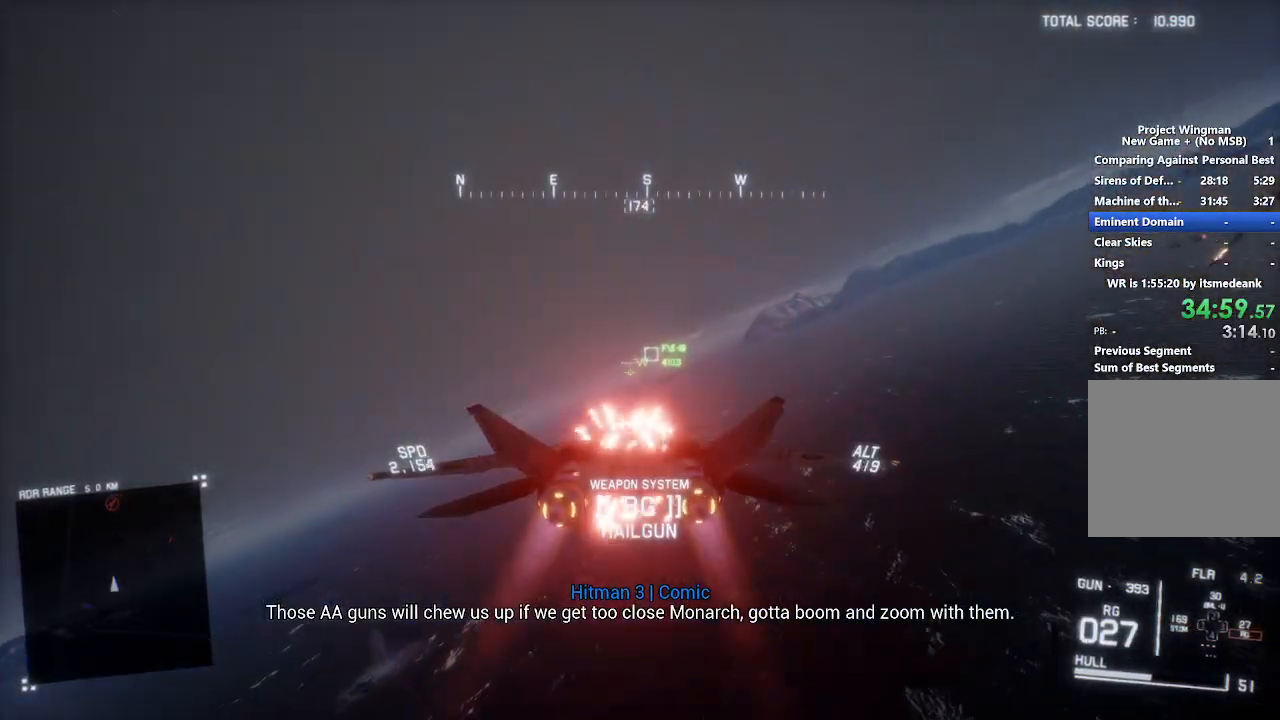
{"buttons": ["R2"], "left_stick": "center", "right_stick": "center", "button_events": [[150, "R1", "down"], [483, "R1", "up"]]}
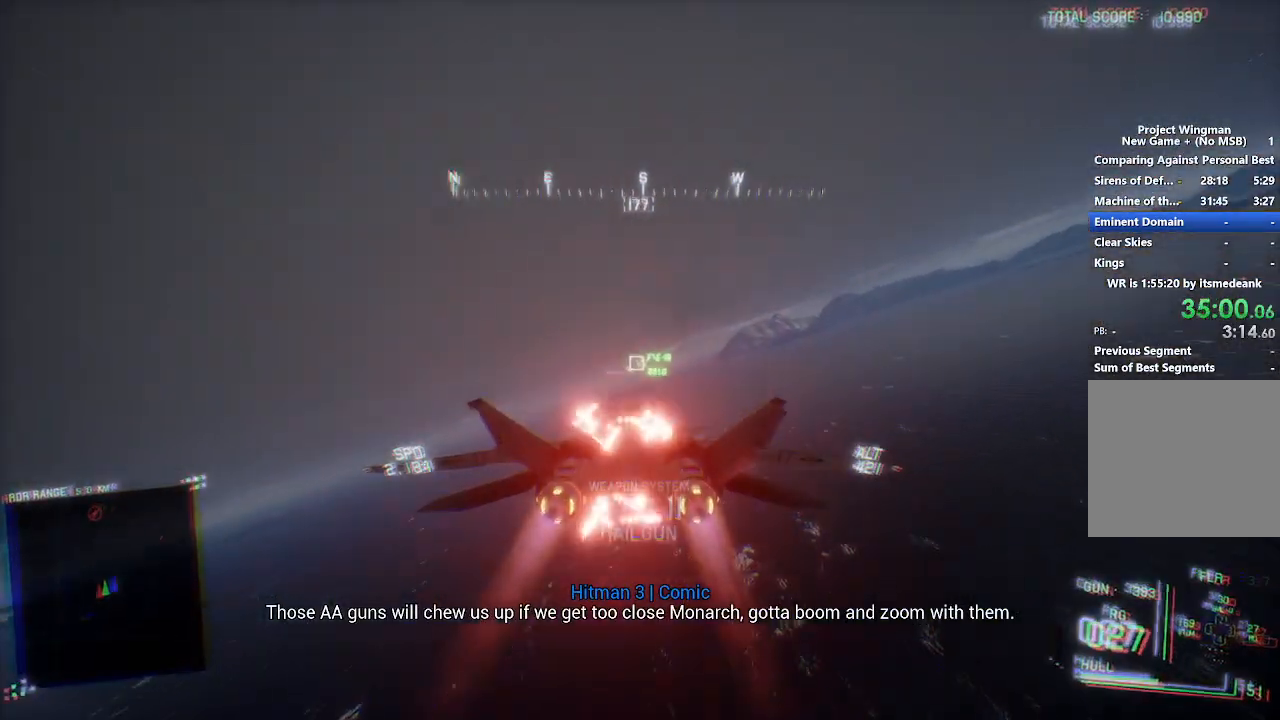
{"buttons": ["R2", "DPAD_LEFT"], "left_stick": "center", "right_stick": "center", "button_events": [[183, "L1", "down"], [300, "L1", "up"], [483, "DPAD_LEFT", "down"]]}
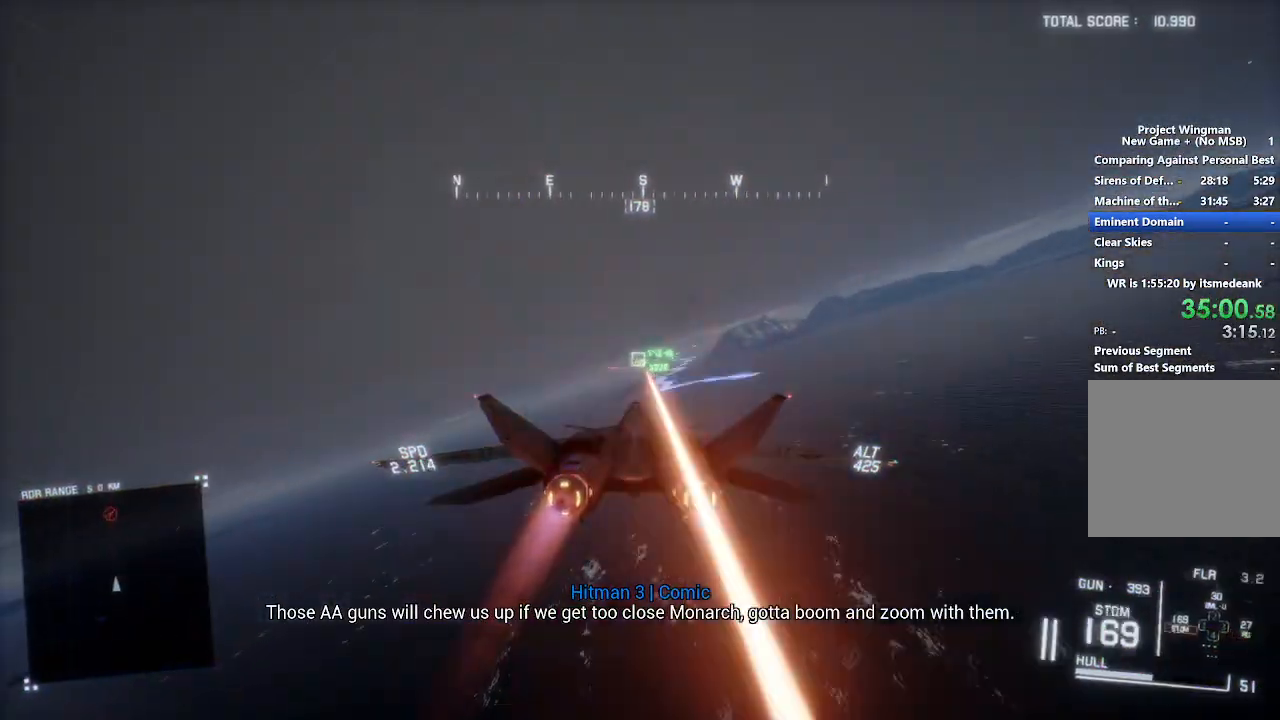
{"buttons": ["R2"], "left_stick": "center", "right_stick": "center", "button_events": [[117, "DPAD_LEFT", "up"], [283, "L1", "down"], [483, "L1", "up"]]}
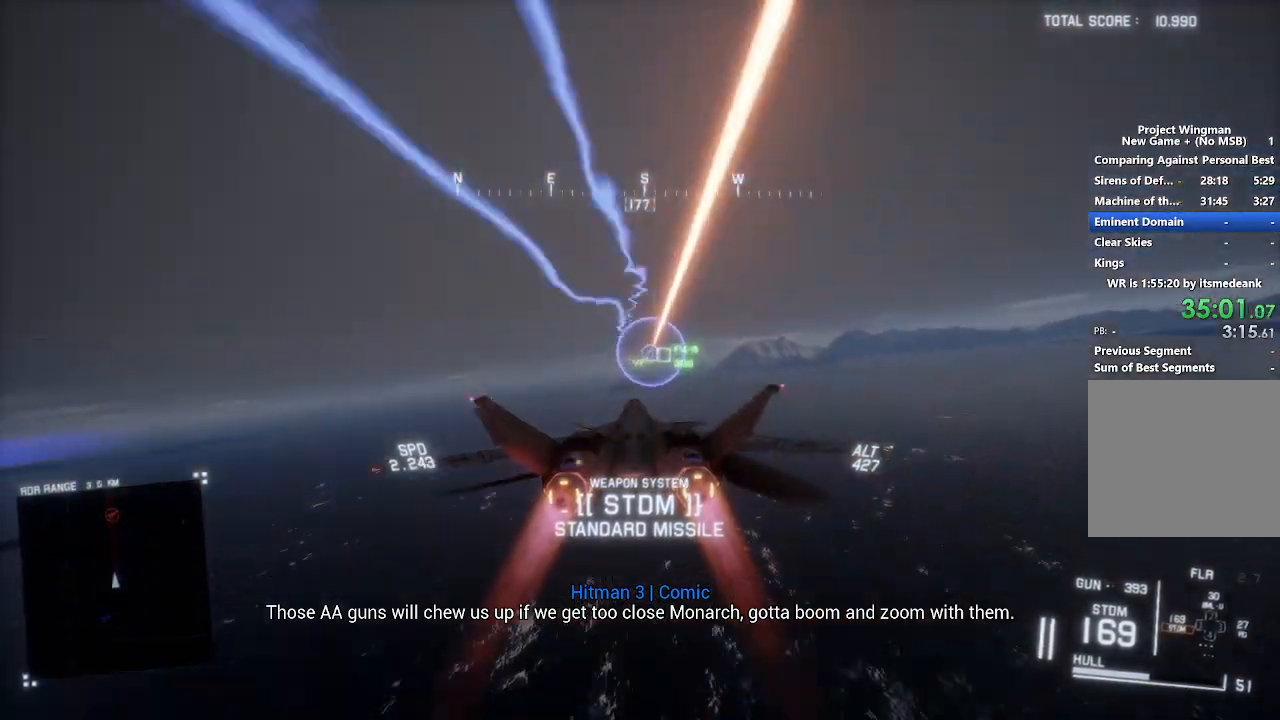
{"buttons": ["R2"], "left_stick": "down", "right_stick": "center", "button_events": [[117, "R1", "down"], [433, "R1", "up"]]}
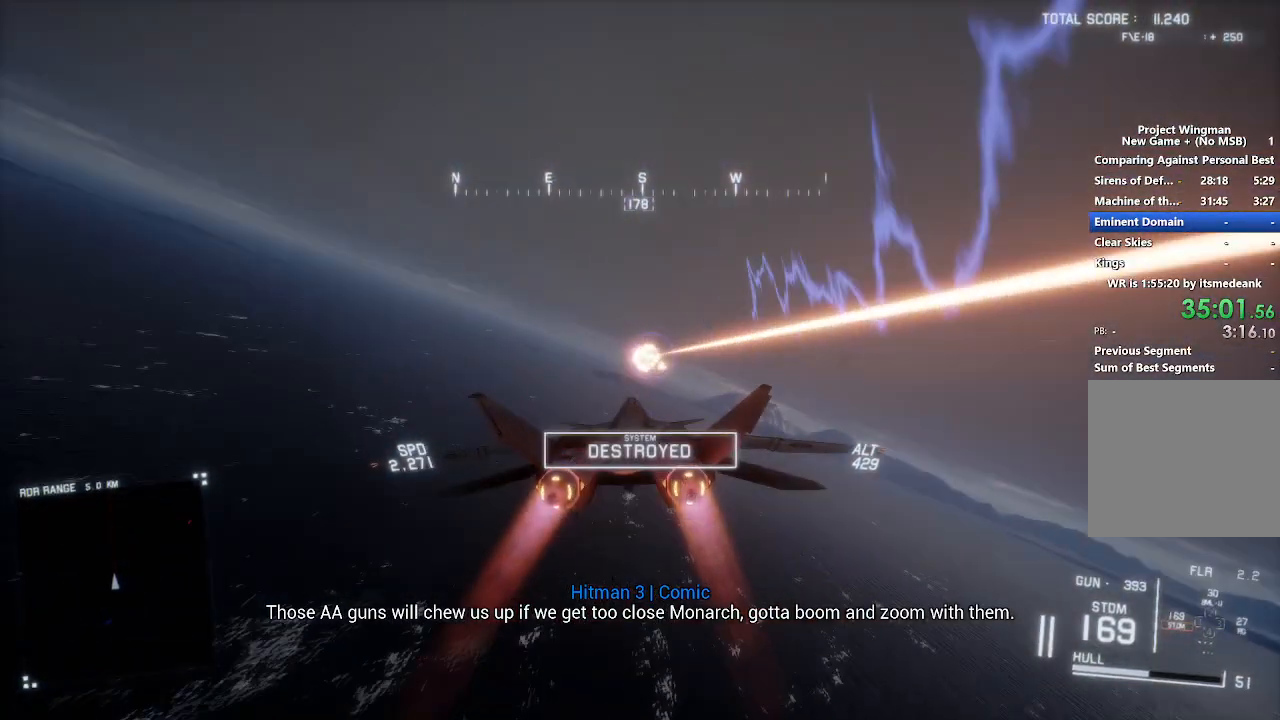
{"buttons": ["X", "R1", "R2"], "left_stick": "center", "right_stick": "center", "button_events": [[100, "X", "down"], [400, "R1", "down"]]}
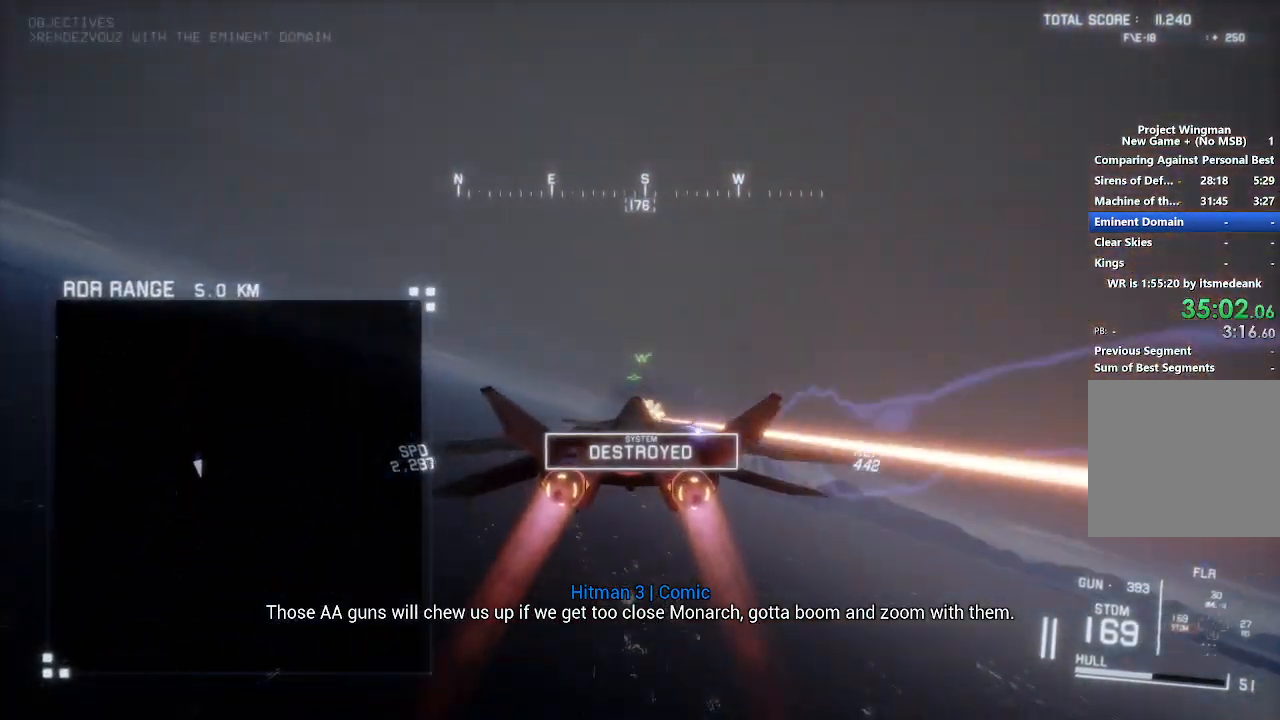
{"buttons": ["X", "L1", "R2"], "left_stick": "left", "right_stick": "center", "button_events": [[317, "R1", "up"], [433, "L1", "down"]]}
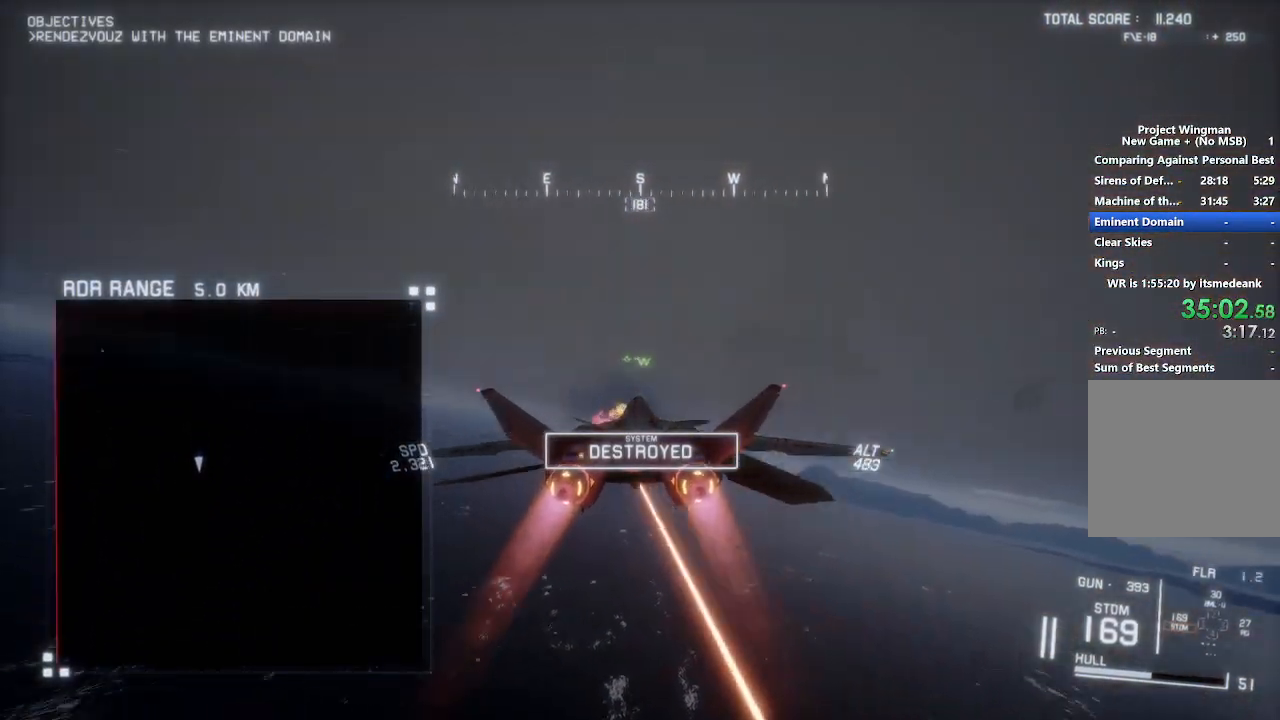
{"buttons": ["X", "L1", "R2"], "left_stick": "down-right", "right_stick": "center", "button_events": []}
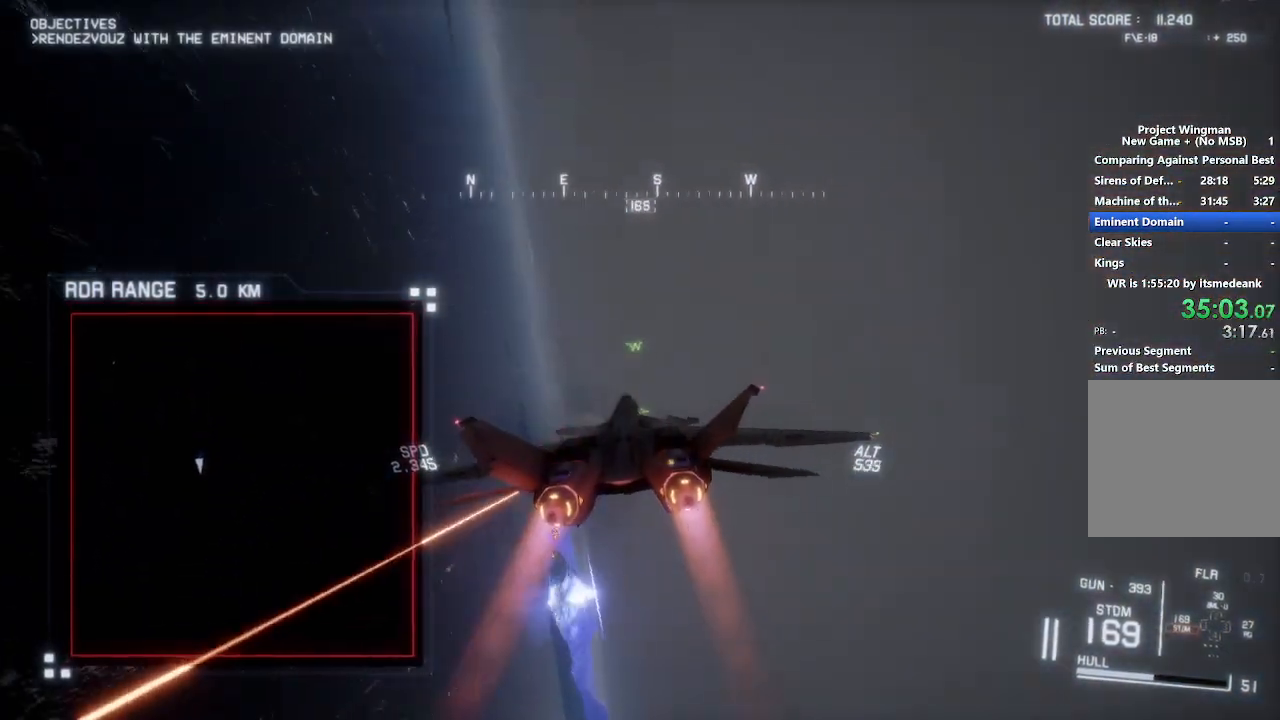
{"buttons": ["R2"], "left_stick": "down", "right_stick": "center", "button_events": [[250, "L1", "up"], [250, "X", "up"]]}
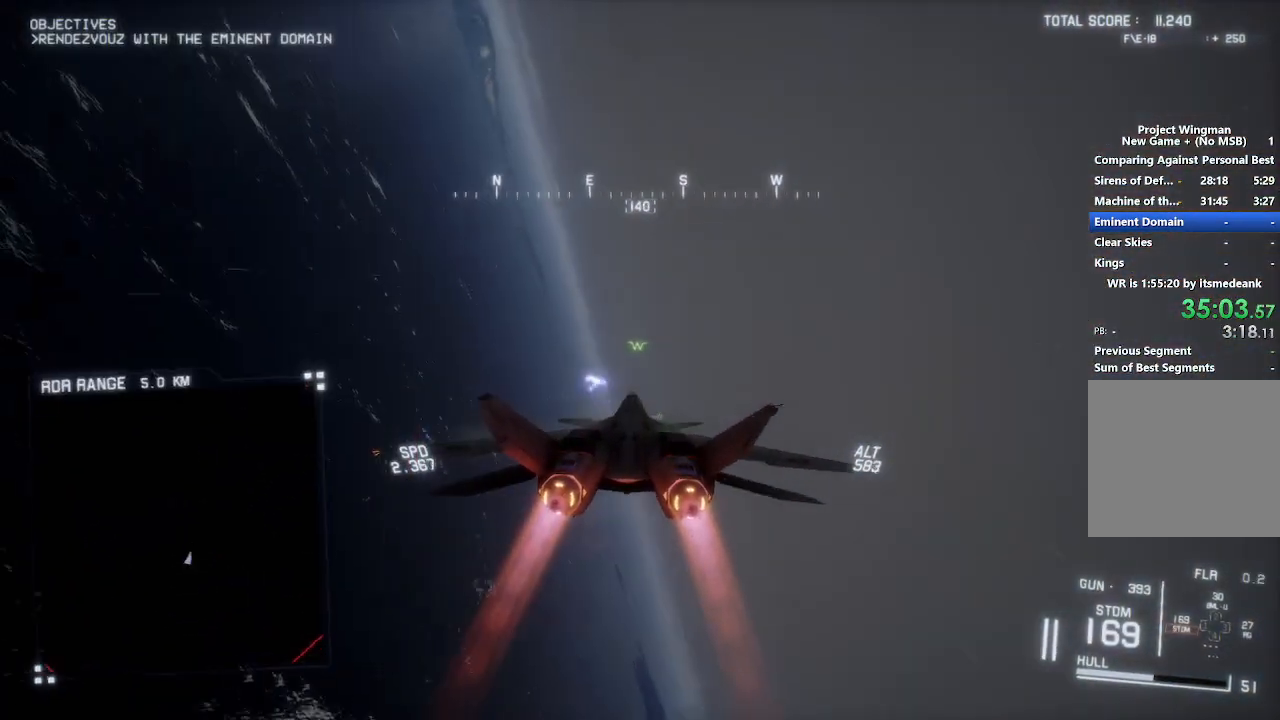
{"buttons": ["R2"], "left_stick": "down-right", "right_stick": "center", "button_events": []}
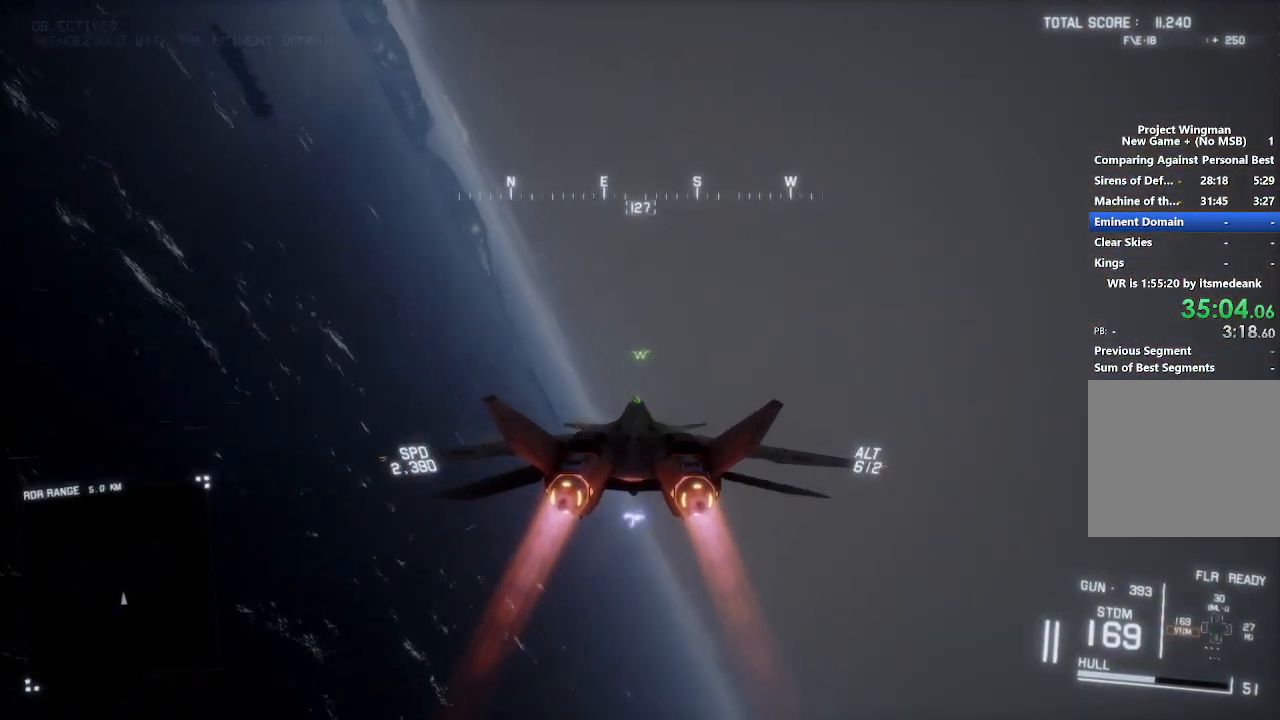
{"buttons": ["X", "R2"], "left_stick": "center", "right_stick": "center", "button_events": [[117, "X", "down"]]}
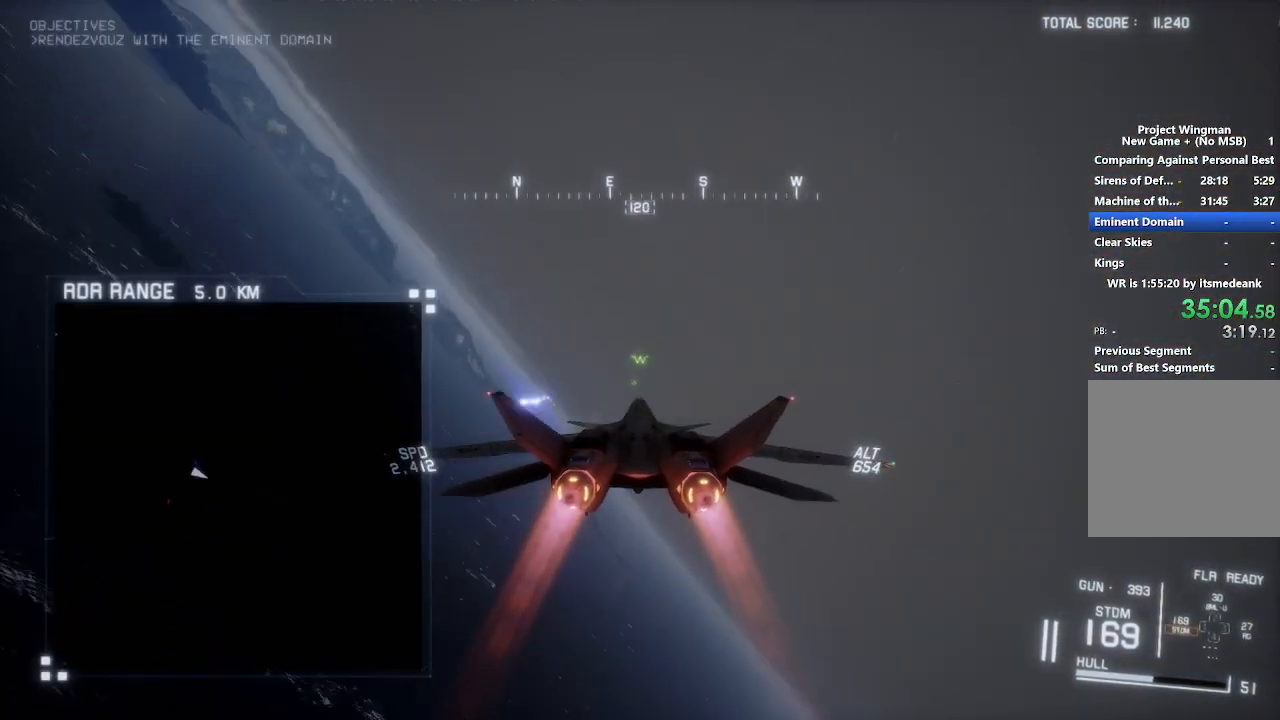
{"buttons": ["R2"], "left_stick": "center", "right_stick": "center", "button_events": [[300, "X", "up"], [350, "X", "down"], [483, "X", "up"]]}
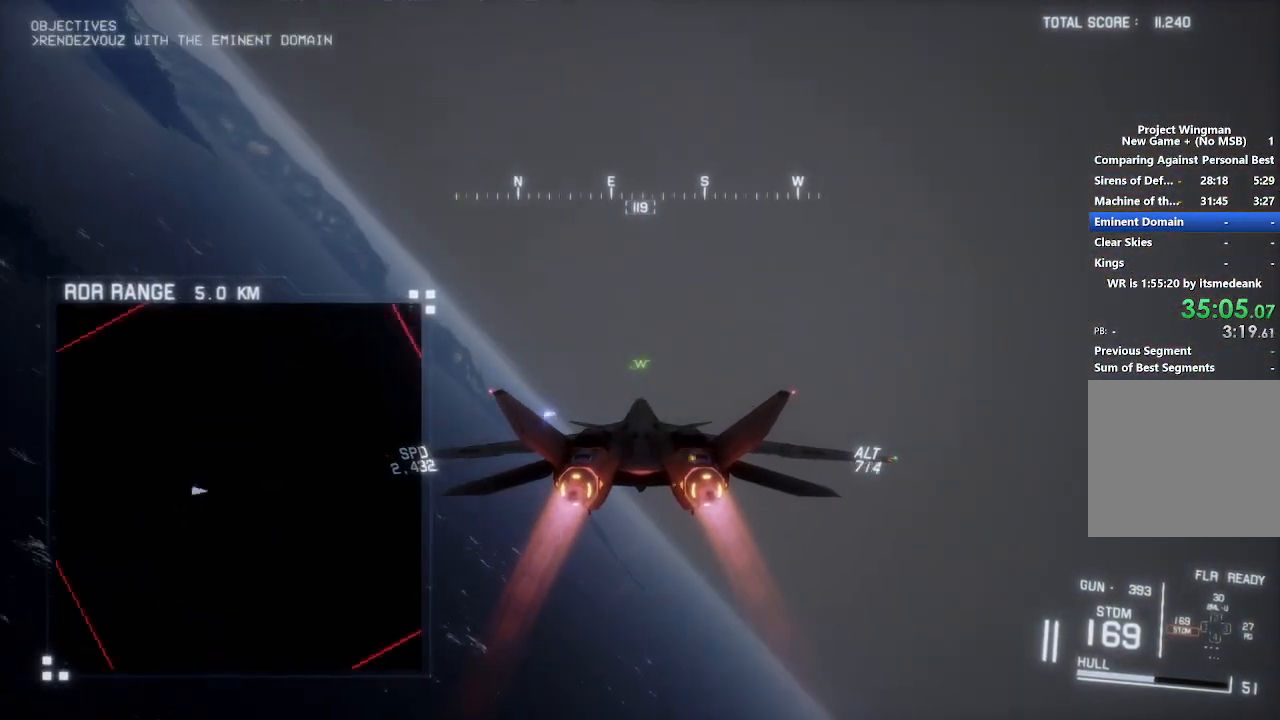
{"buttons": ["R1", "R2"], "left_stick": "center", "right_stick": "center", "button_events": [[400, "R1", "down"]]}
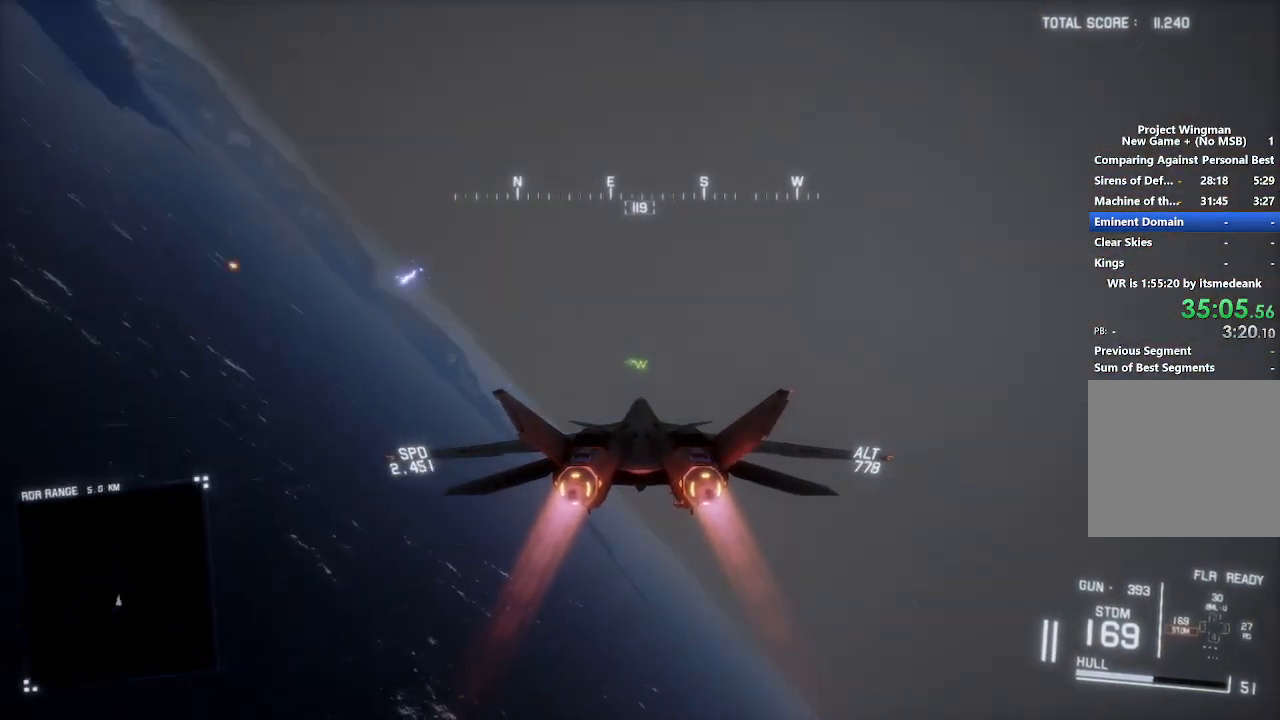
{"buttons": ["X", "R2"], "left_stick": "right", "right_stick": "center", "button_events": [[17, "X", "down"], [83, "R1", "up"]]}